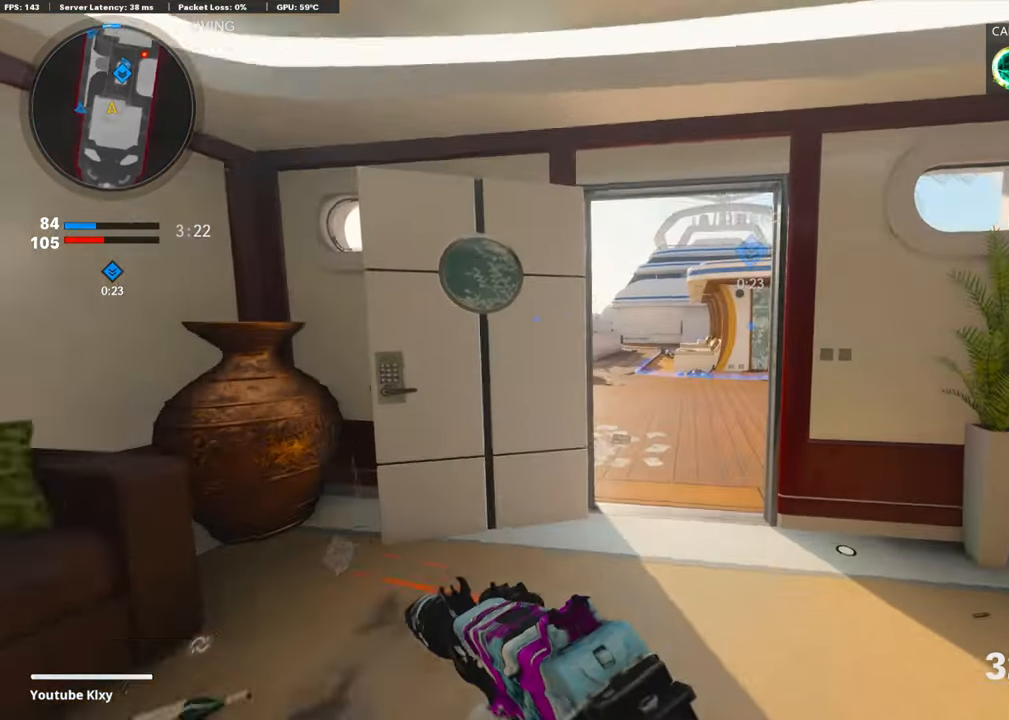
Gameplay with a controller (PlayStation layout); each line is a JSON object with the inputs held at the frame after it. "events" lists button and stick changes between this image and that frame as [ms after this image, input, new state], when the widget could be followed in between.
{"buttons": ["L1"], "left_stick": "right", "right_stick": "up", "events": [[117, "L1", "down"], [134, "right_stick", "center"], [184, "left_stick", "left"], [334, "left_stick", "up"], [334, "right_stick", "up-right"], [468, "right_stick", "up"], [485, "left_stick", "right"]]}
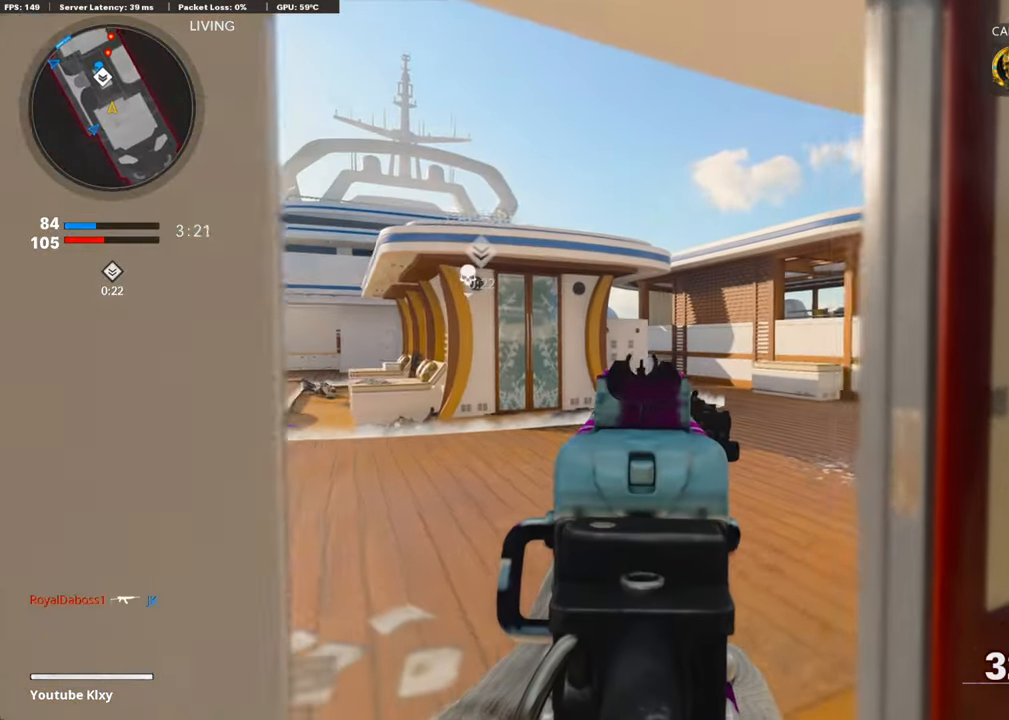
{"buttons": [], "left_stick": "down-right", "right_stick": "center", "events": [[50, "right_stick", "center"], [117, "left_stick", "left"], [250, "left_stick", "center"], [301, "left_stick", "down-right"], [451, "L1", "up"]]}
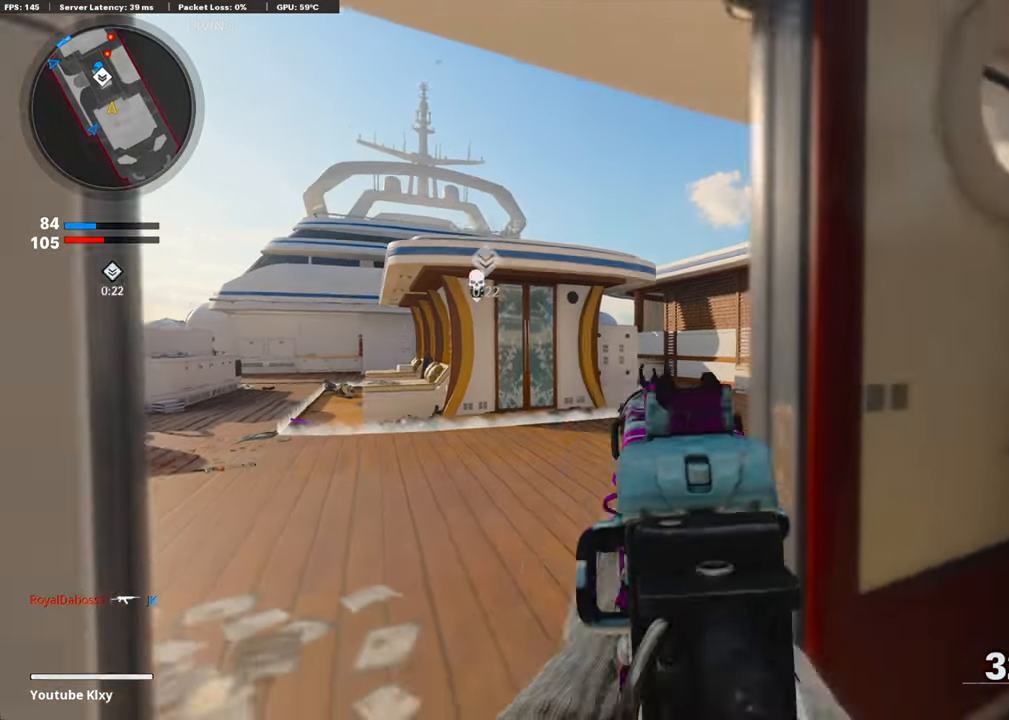
{"buttons": [], "left_stick": "up-left", "right_stick": "right", "events": [[50, "right_stick", "right"], [167, "left_stick", "up-right"], [251, "left_stick", "up"], [284, "right_stick", "center"], [485, "left_stick", "up-left"], [485, "right_stick", "right"]]}
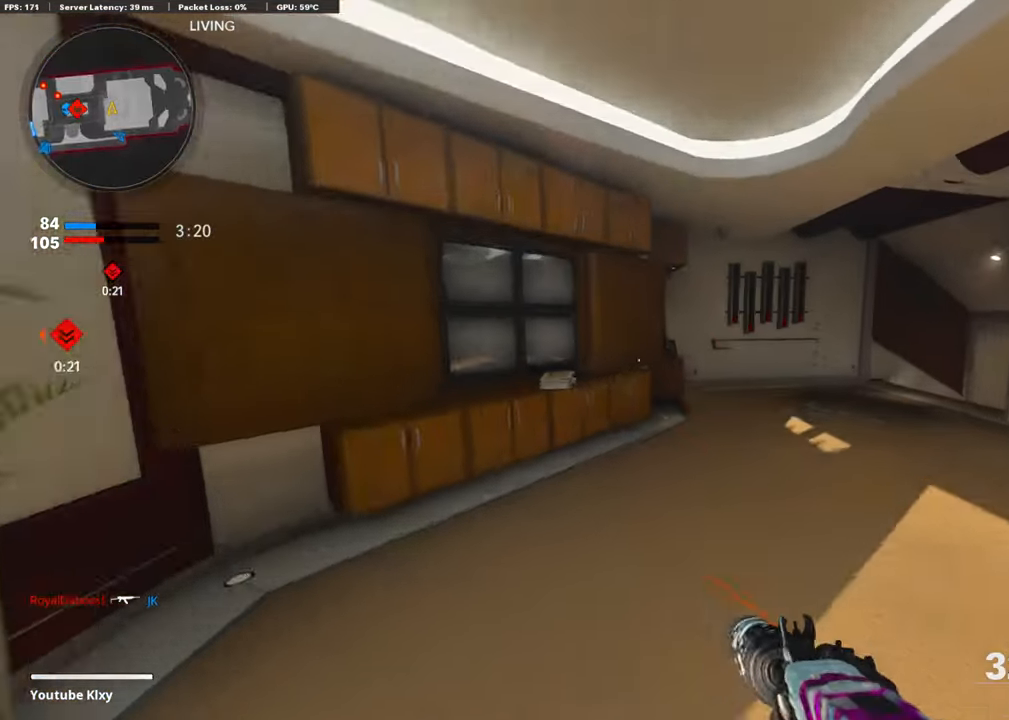
{"buttons": [], "left_stick": "down-left", "right_stick": "right", "events": [[251, "left_stick", "down-left"], [318, "right_stick", "center"], [469, "right_stick", "right"]]}
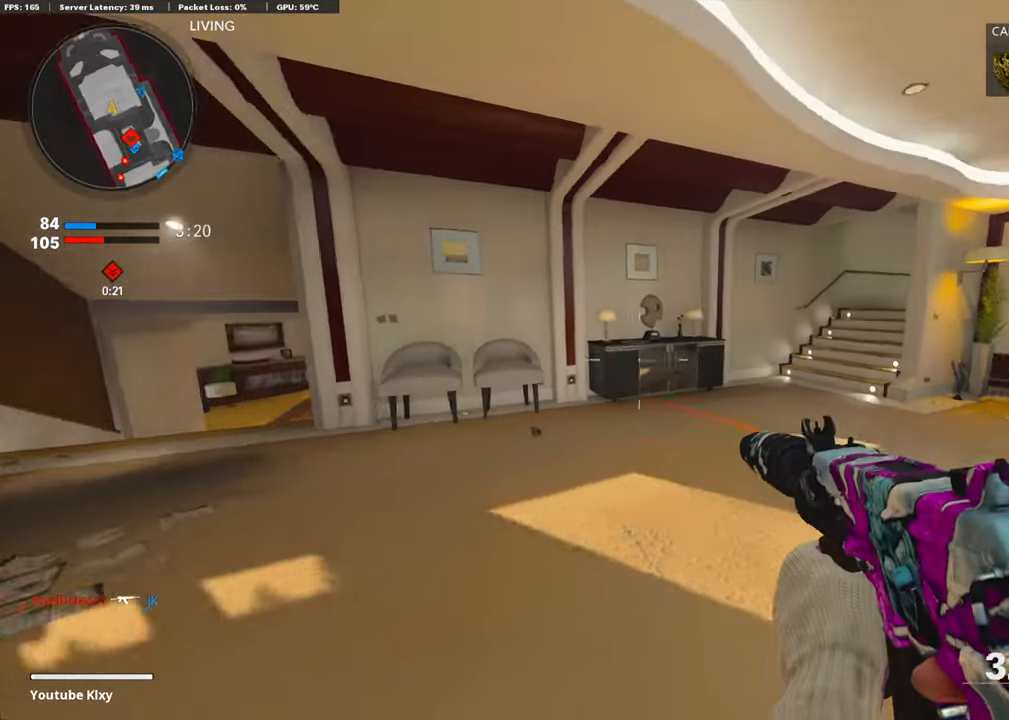
{"buttons": ["TRIANGLE"], "left_stick": "center", "right_stick": "center", "events": [[151, "left_stick", "center"], [235, "right_stick", "center"], [301, "TRIANGLE", "down"], [402, "TRIANGLE", "up"], [469, "TRIANGLE", "down"]]}
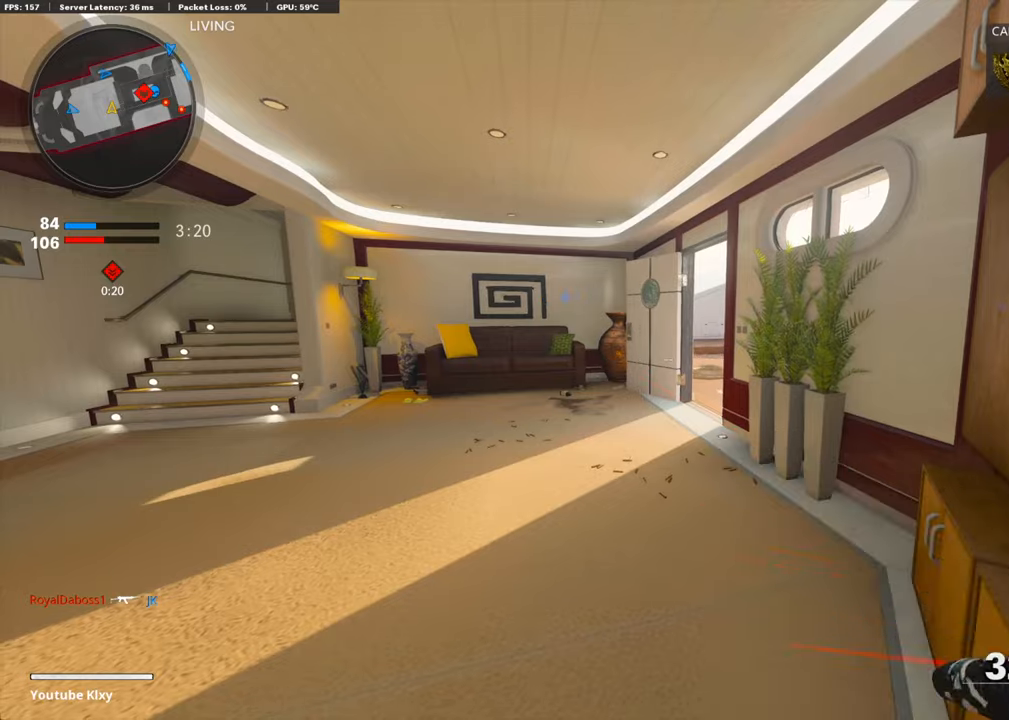
{"buttons": [], "left_stick": "up-left", "right_stick": "center", "events": [[33, "TRIANGLE", "up"], [100, "TRIANGLE", "down"], [217, "TRIANGLE", "up"], [251, "TRIANGLE", "down"], [318, "TRIANGLE", "up"], [452, "left_stick", "up-left"]]}
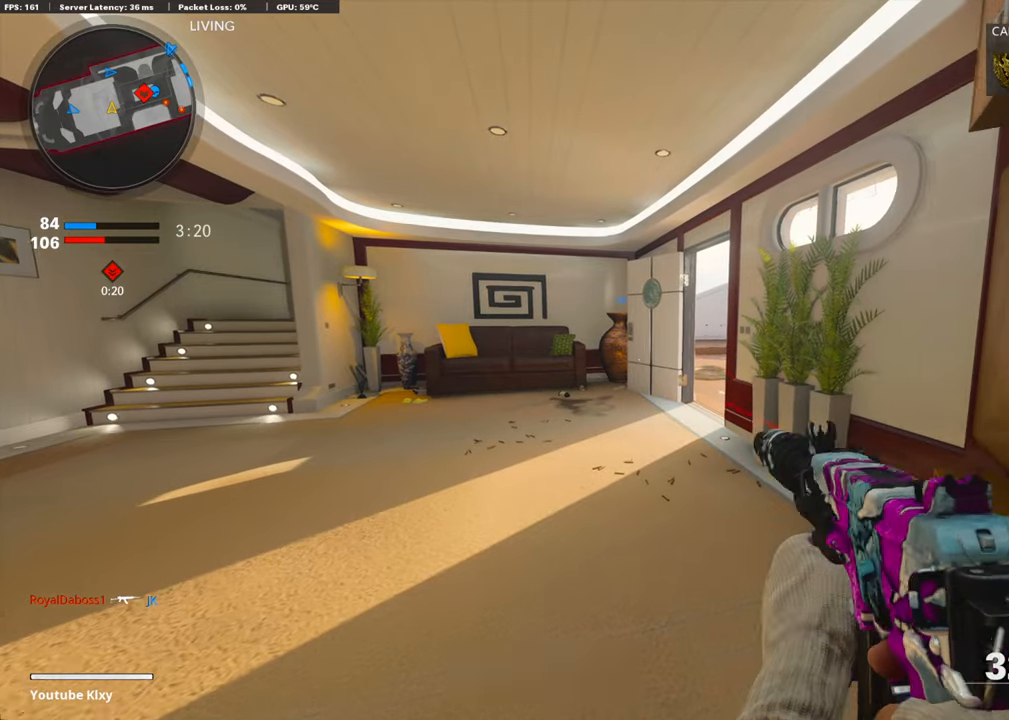
{"buttons": ["L1", "R3"], "left_stick": "up-left", "right_stick": "right", "events": [[201, "right_stick", "right"], [251, "R3", "down"], [351, "R3", "up"], [435, "L1", "down"], [502, "R3", "down"]]}
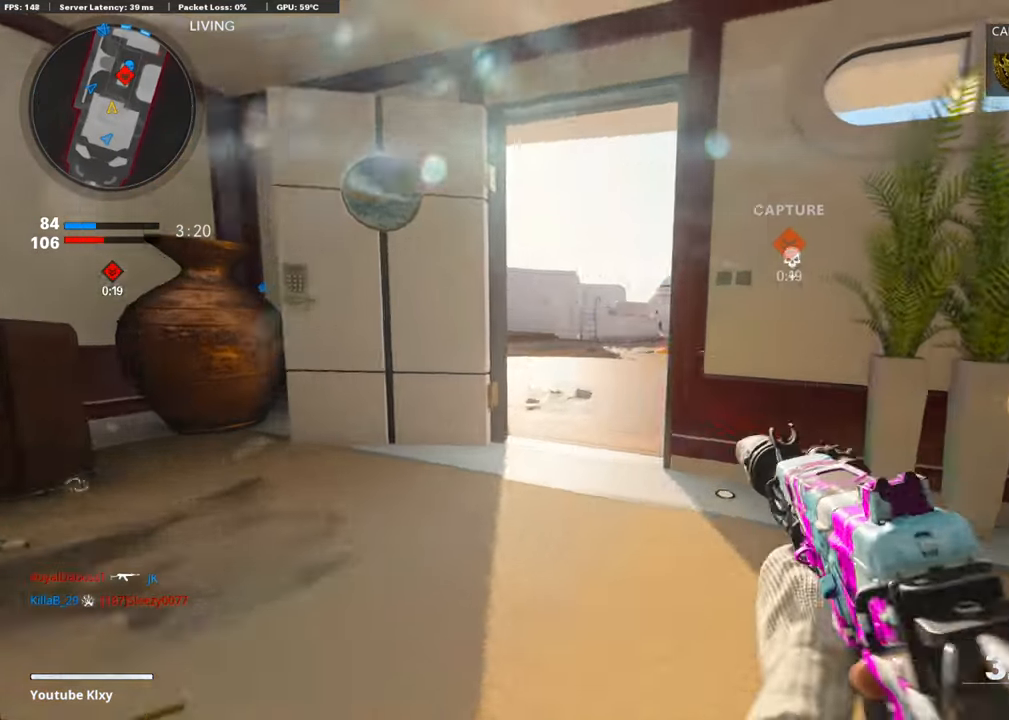
{"buttons": ["L1", "R1"], "left_stick": "up-right", "right_stick": "up", "events": [[50, "right_stick", "center"], [67, "R3", "up"], [100, "right_stick", "right"], [150, "left_stick", "left"], [451, "right_stick", "up"], [485, "left_stick", "up-right"], [501, "R1", "down"]]}
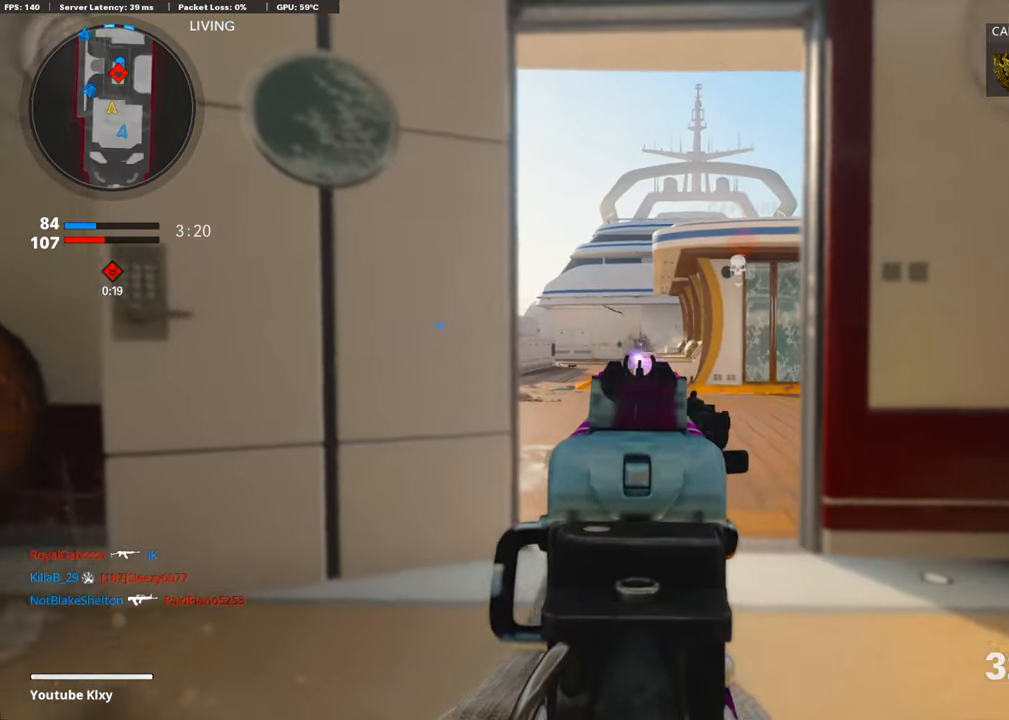
{"buttons": ["L3"], "left_stick": "up-left", "right_stick": "right", "events": [[118, "left_stick", "right"], [118, "right_stick", "center"], [201, "R1", "up"], [235, "L1", "up"], [235, "right_stick", "down"], [335, "left_stick", "left"], [352, "right_stick", "right"], [385, "left_stick", "up-left"], [435, "L3", "down"]]}
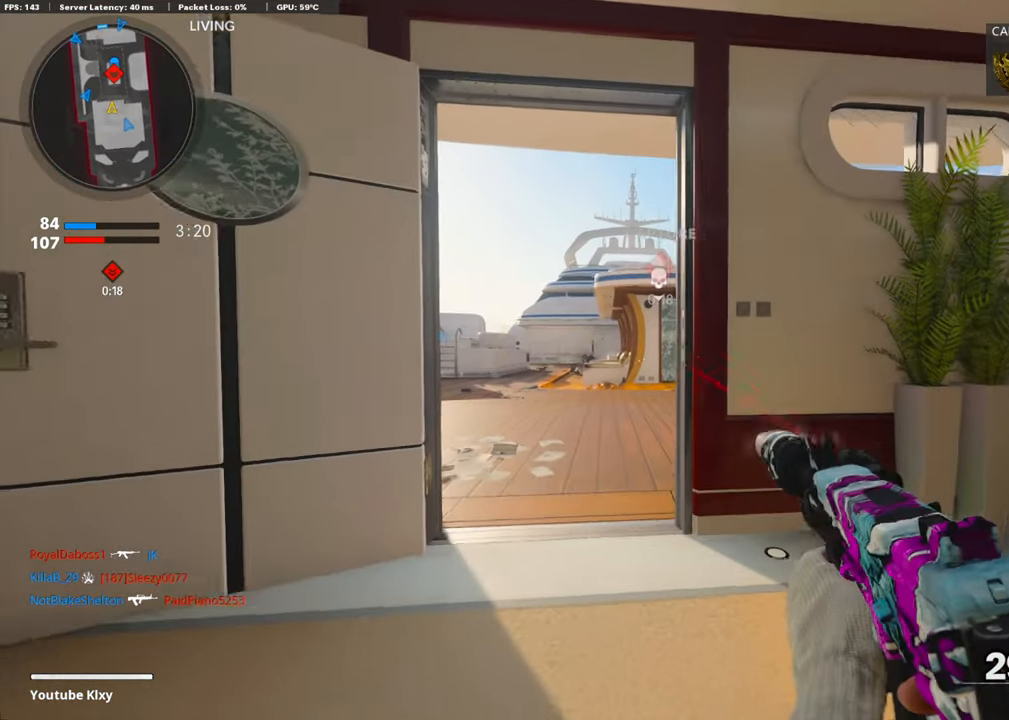
{"buttons": ["L1"], "left_stick": "right", "right_stick": "right", "events": [[84, "L3", "up"], [117, "L1", "down"], [168, "left_stick", "down-left"], [184, "right_stick", "center"], [335, "left_stick", "center"], [335, "right_stick", "right"], [385, "left_stick", "right"]]}
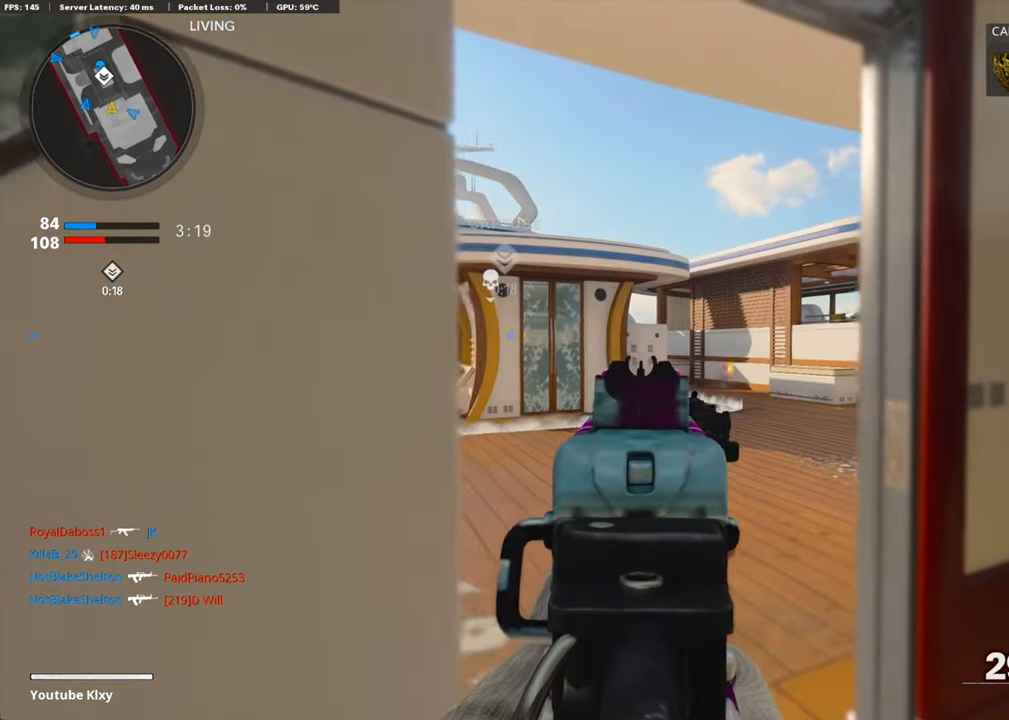
{"buttons": ["L1"], "left_stick": "left", "right_stick": "up-right", "events": [[34, "right_stick", "center"], [268, "left_stick", "left"], [335, "right_stick", "right"], [435, "right_stick", "up-right"]]}
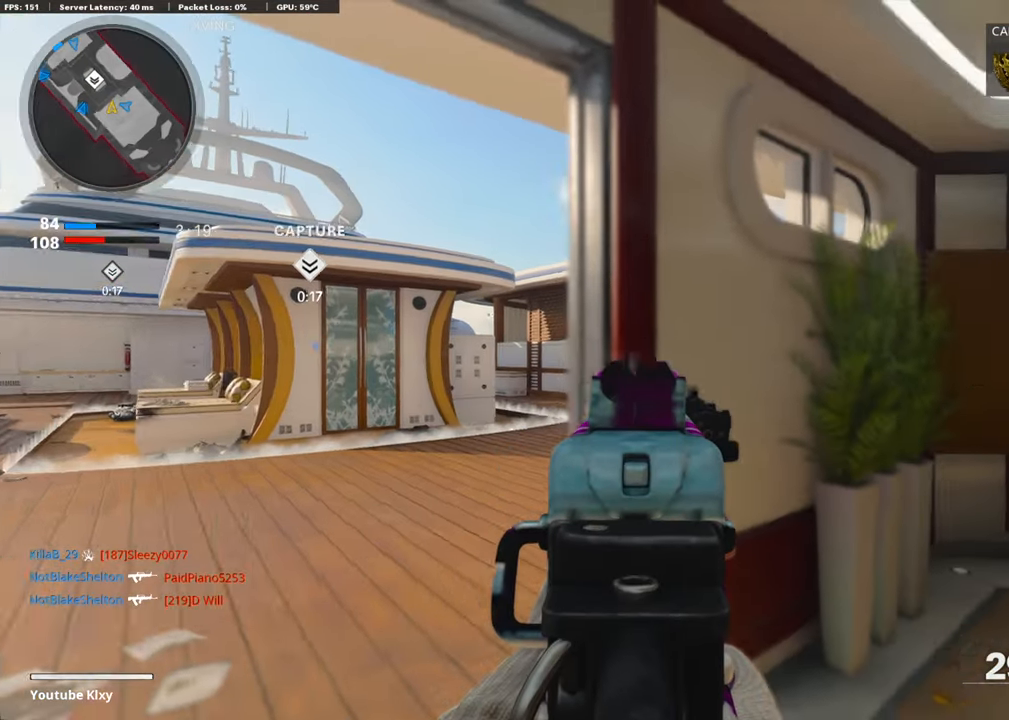
{"buttons": ["L1"], "left_stick": "left", "right_stick": "up-right", "events": [[184, "right_stick", "center"], [335, "left_stick", "center"], [402, "right_stick", "up-right"], [469, "left_stick", "left"]]}
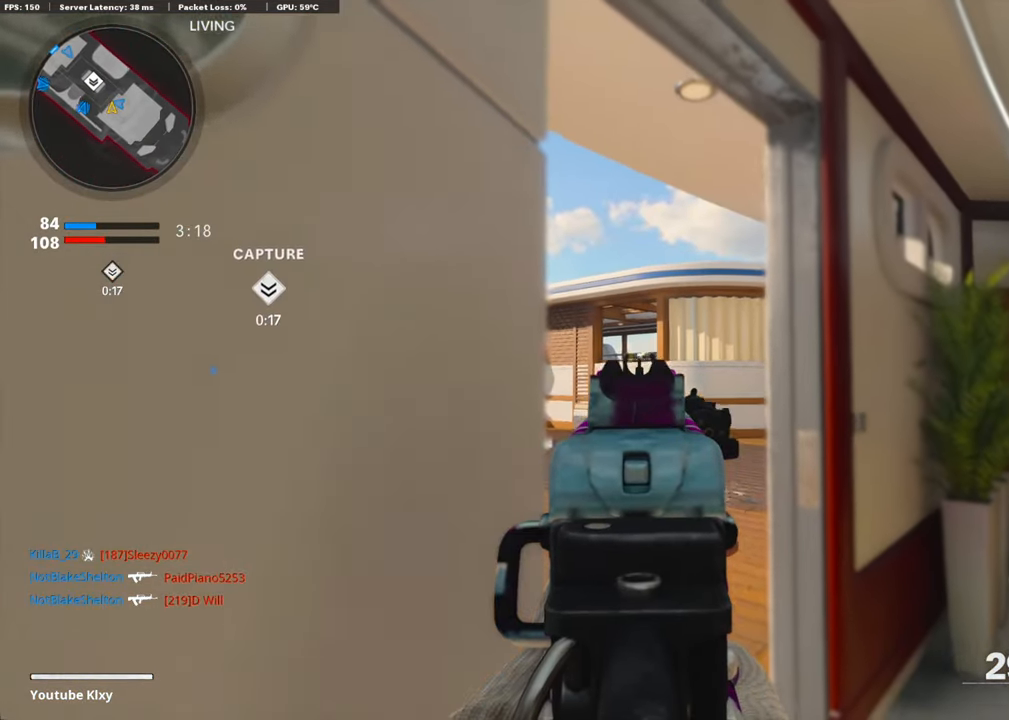
{"buttons": ["SQUARE"], "left_stick": "up-right", "right_stick": "center", "events": [[50, "left_stick", "center"], [100, "left_stick", "right"], [167, "right_stick", "down-right"], [234, "L1", "up"], [351, "left_stick", "up-right"], [435, "SQUARE", "down"], [435, "right_stick", "center"]]}
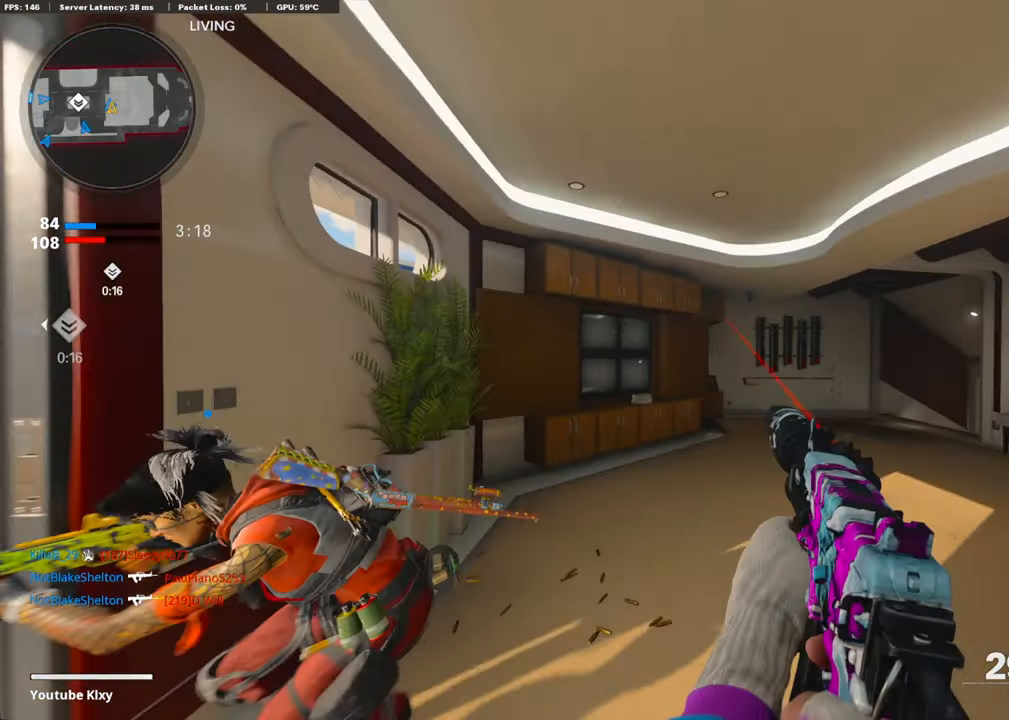
{"buttons": [], "left_stick": "up", "right_stick": "right", "events": [[33, "SQUARE", "up"], [67, "left_stick", "up"], [184, "right_stick", "down"], [301, "R3", "down"], [301, "right_stick", "right"], [418, "R3", "up"]]}
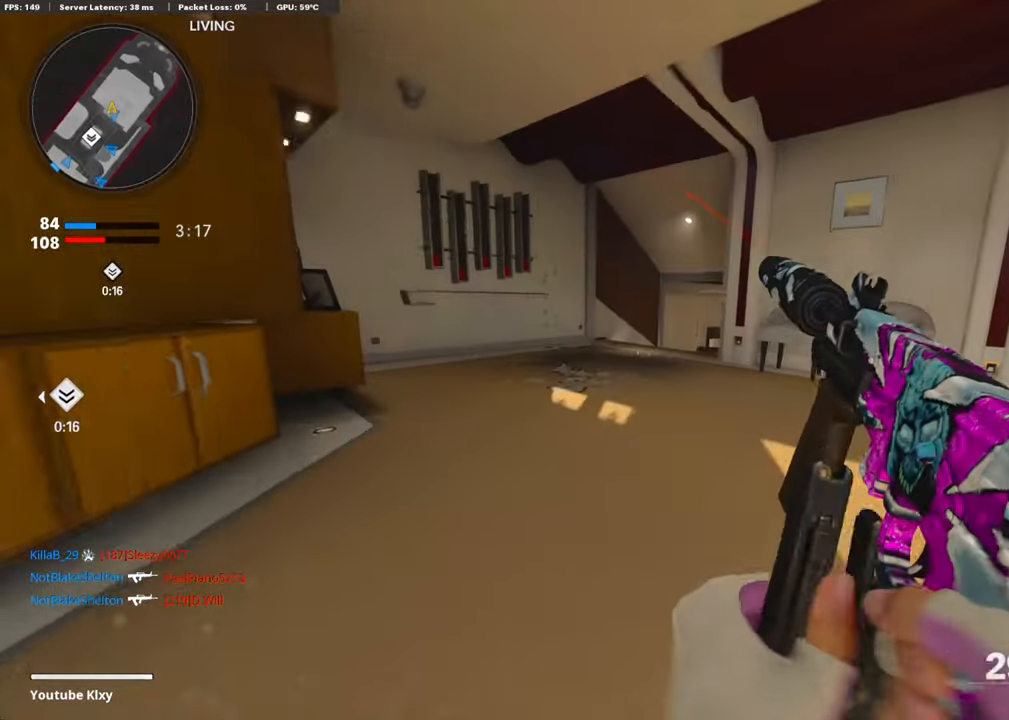
{"buttons": [], "left_stick": "up", "right_stick": "center", "events": [[50, "R3", "down"], [67, "L3", "down"], [150, "R3", "up"], [318, "L3", "up"], [434, "right_stick", "center"]]}
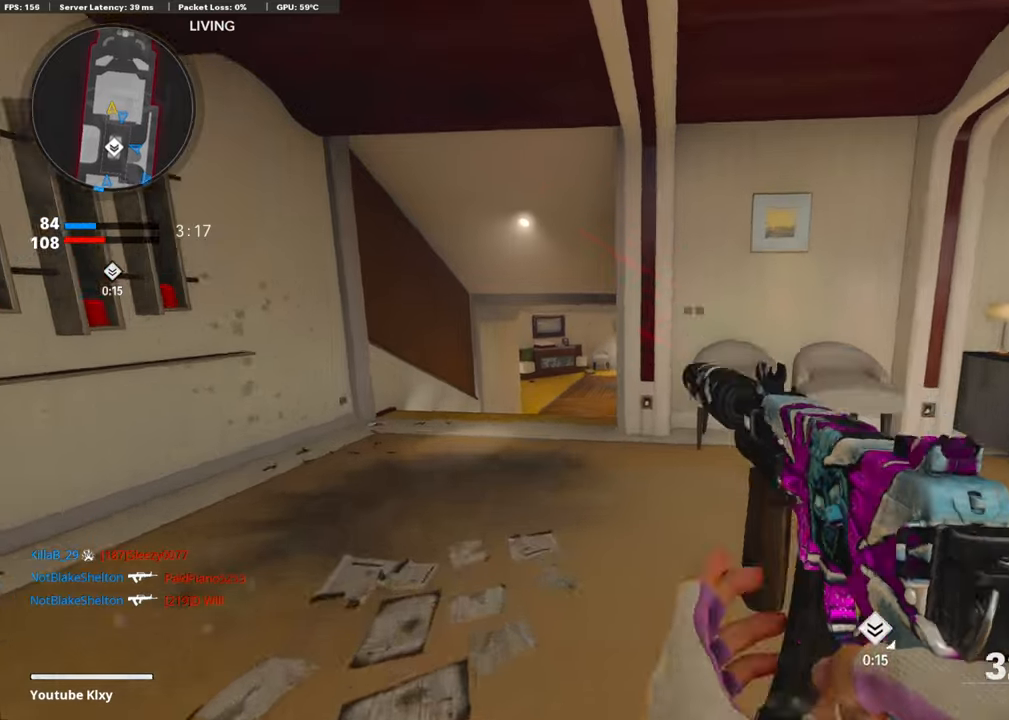
{"buttons": [], "left_stick": "up", "right_stick": "right", "events": [[51, "TRIANGLE", "down"], [134, "TRIANGLE", "up"], [168, "TRIANGLE", "down"], [235, "TRIANGLE", "up"], [419, "right_stick", "right"]]}
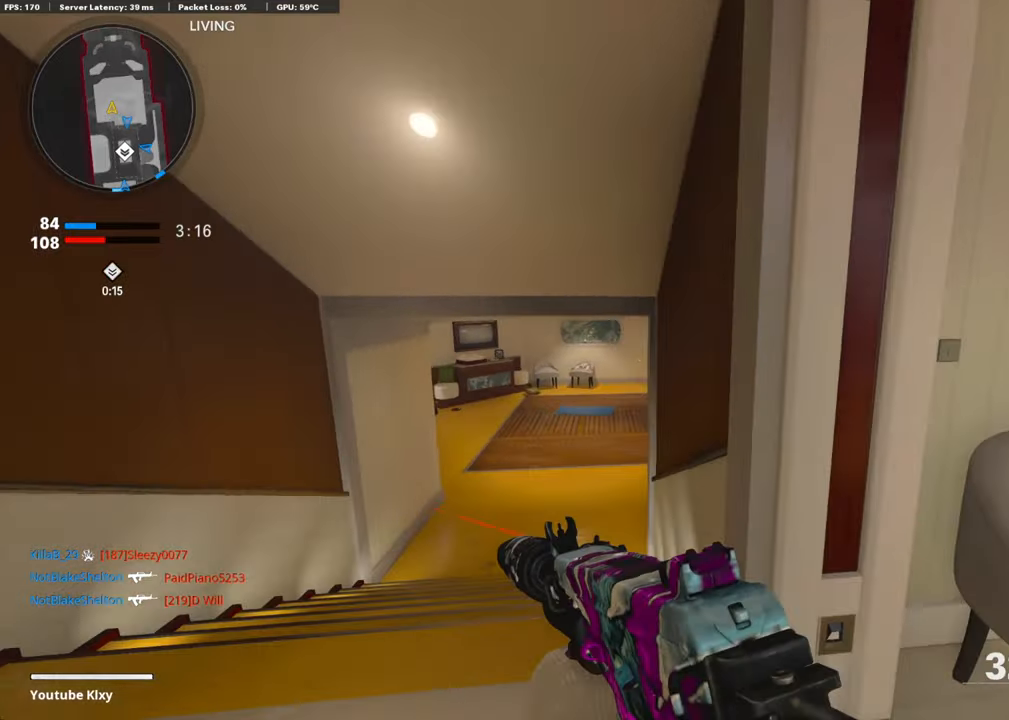
{"buttons": [], "left_stick": "up", "right_stick": "center", "events": [[17, "R3", "down"], [101, "R3", "up"], [117, "right_stick", "center"], [201, "R3", "down"], [268, "L3", "down"], [301, "R3", "up"], [368, "L3", "up"]]}
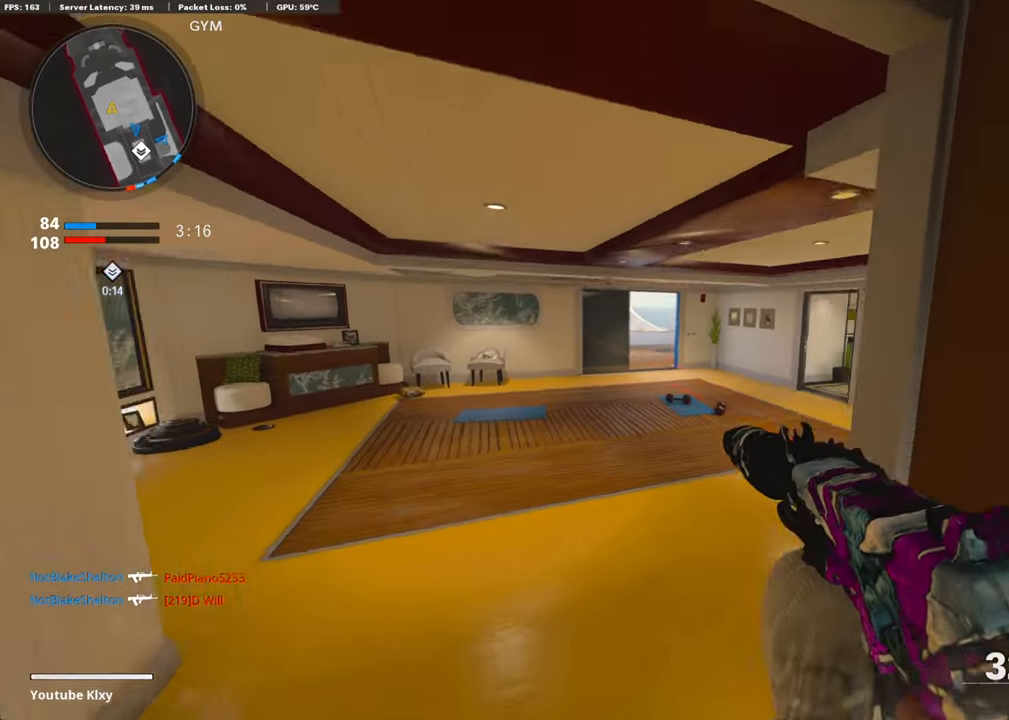
{"buttons": [], "left_stick": "up-right", "right_stick": "center", "events": [[217, "TRIANGLE", "down"], [368, "left_stick", "up-right"], [418, "TRIANGLE", "up"]]}
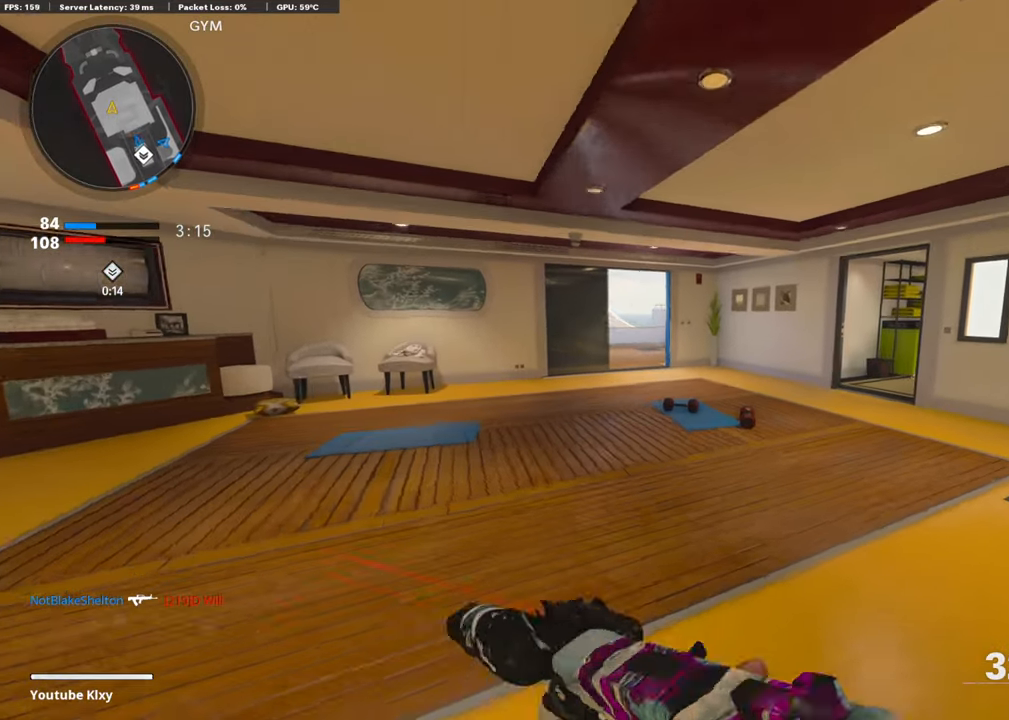
{"buttons": ["L1"], "left_stick": "down-left", "right_stick": "left", "events": [[67, "TRIANGLE", "down"], [134, "TRIANGLE", "up"], [201, "L3", "down"], [301, "L3", "up"], [385, "right_stick", "left"], [435, "L1", "down"], [502, "left_stick", "down-left"]]}
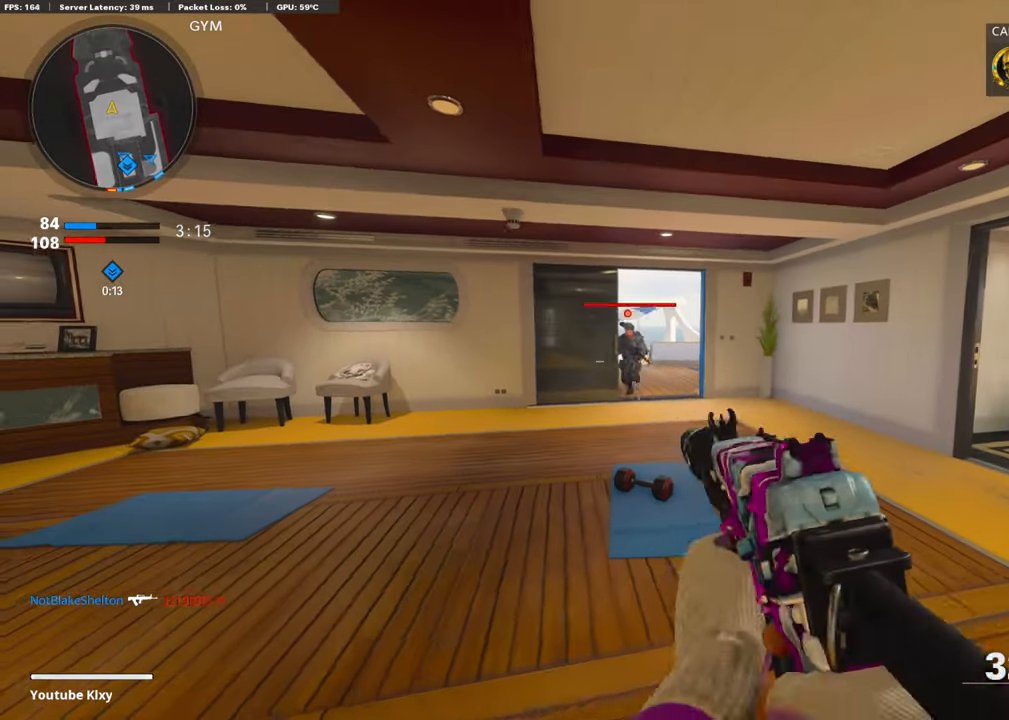
{"buttons": ["L1", "R1"], "left_stick": "down-left", "right_stick": "down", "events": [[16, "right_stick", "up"], [33, "R1", "down"], [150, "right_stick", "center"], [234, "right_stick", "down"], [267, "CROSS", "down"], [401, "CROSS", "up"]]}
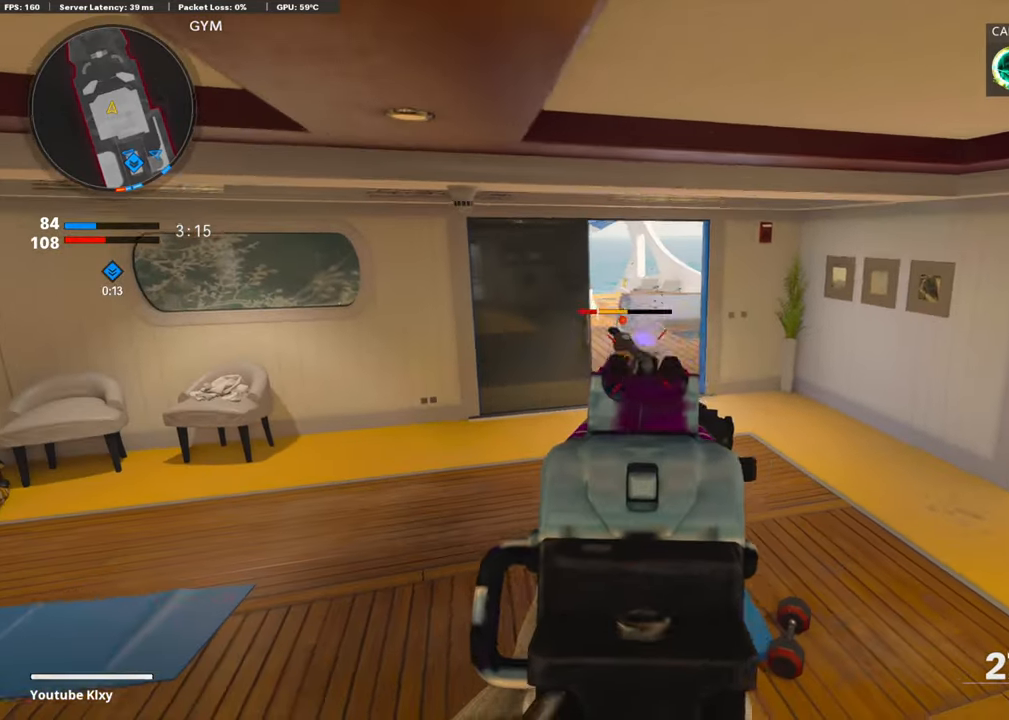
{"buttons": ["L3"], "left_stick": "up-left", "right_stick": "center", "events": [[16, "right_stick", "center"], [251, "L1", "up"], [284, "R1", "up"], [284, "SQUARE", "down"], [334, "SQUARE", "up"], [368, "left_stick", "up-left"], [468, "L3", "down"]]}
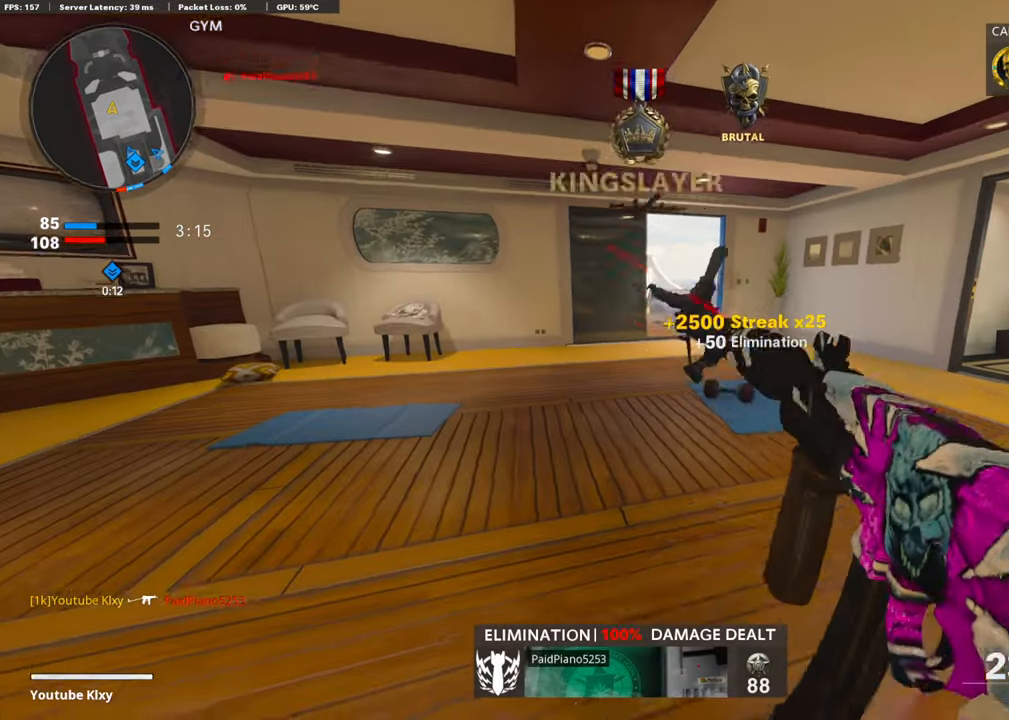
{"buttons": ["L3", "R3"], "left_stick": "up-left", "right_stick": "center", "events": [[66, "right_stick", "right"], [250, "R3", "down"], [250, "right_stick", "center"], [351, "L3", "up"], [368, "R3", "up"], [368, "right_stick", "right"], [434, "R3", "down"], [434, "right_stick", "center"], [468, "L3", "down"]]}
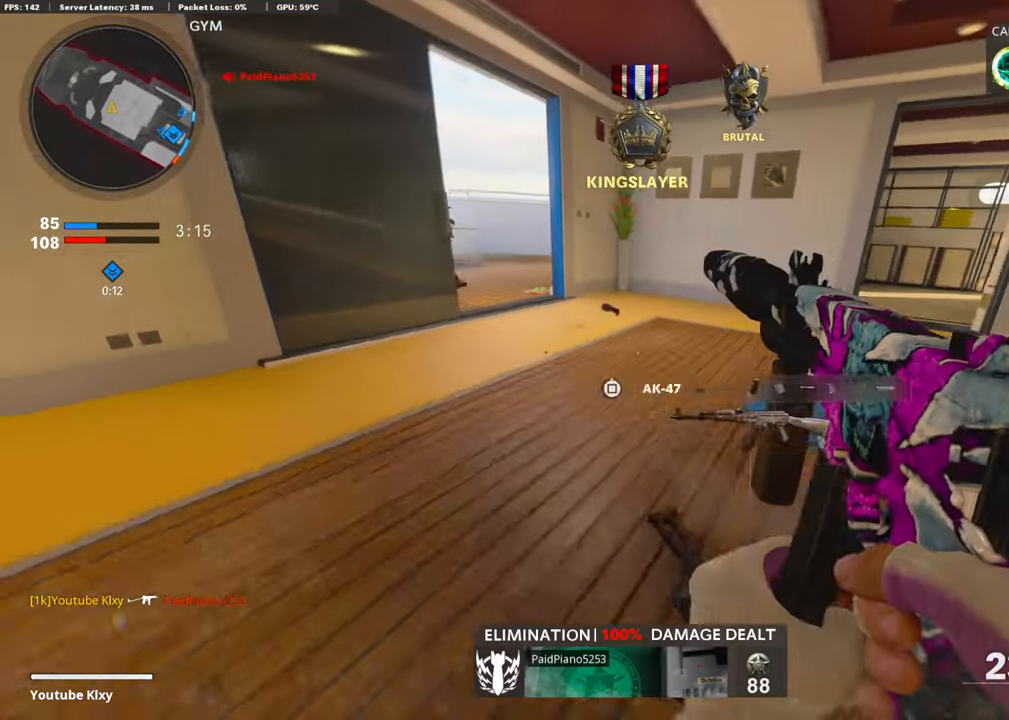
{"buttons": [], "left_stick": "up-right", "right_stick": "left", "events": [[17, "L3", "up"], [17, "left_stick", "up-right"], [51, "R3", "up"], [251, "right_stick", "left"]]}
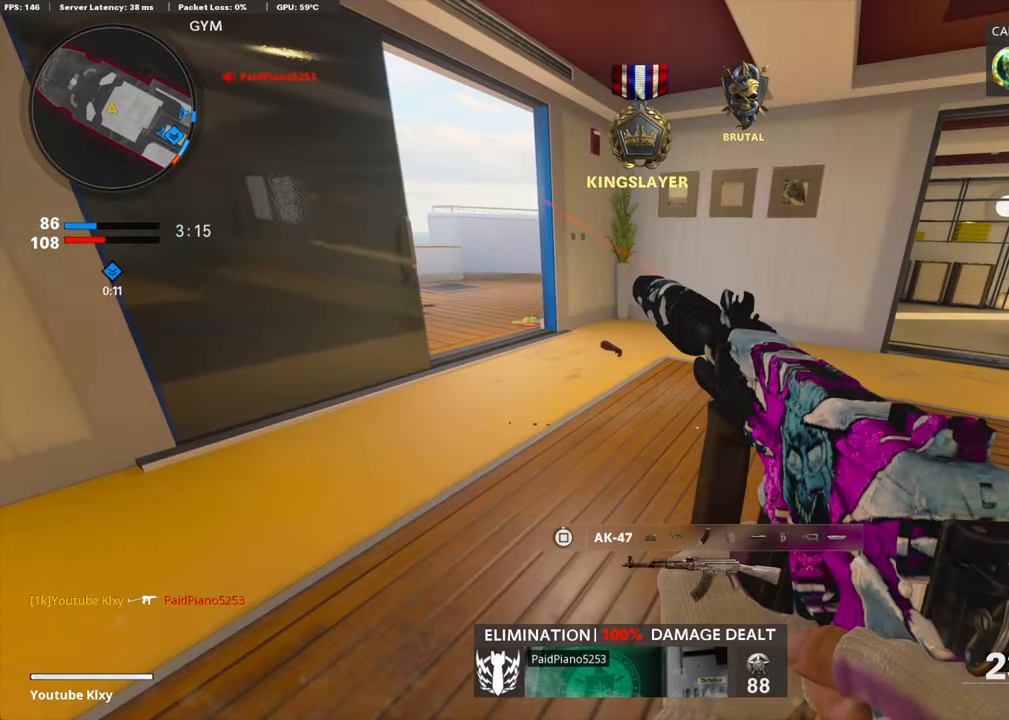
{"buttons": [], "left_stick": "left", "right_stick": "center", "events": [[301, "left_stick", "down-left"], [318, "right_stick", "right"], [402, "left_stick", "left"], [402, "right_stick", "center"]]}
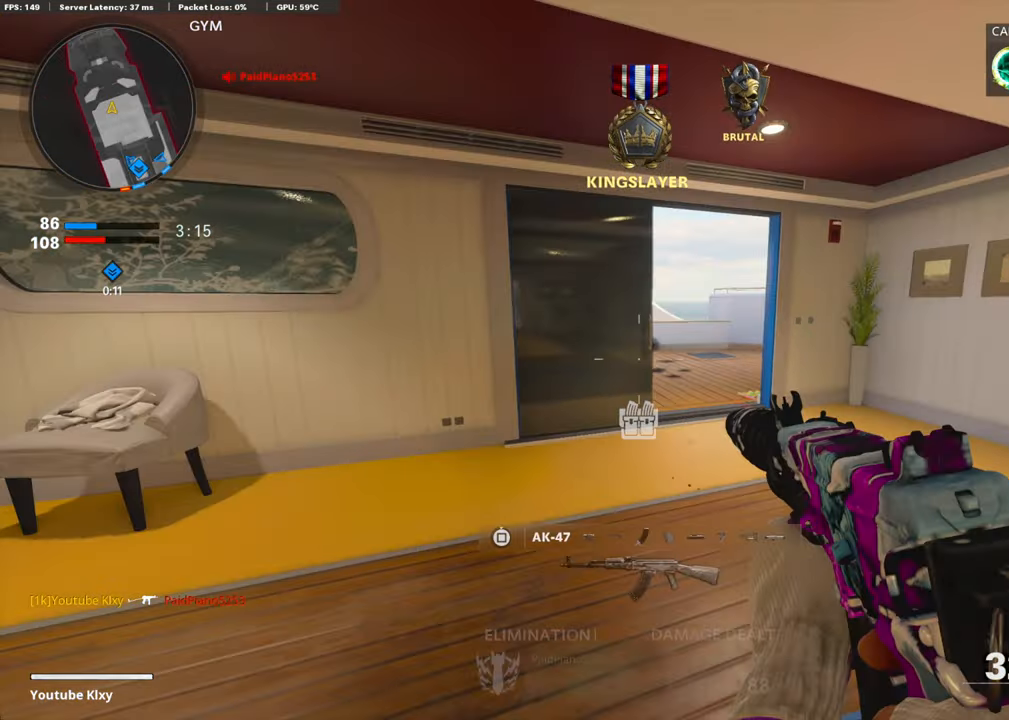
{"buttons": ["R3"], "left_stick": "left", "right_stick": "up", "events": [[17, "right_stick", "right"], [134, "right_stick", "center"], [268, "R3", "down"], [503, "right_stick", "up"]]}
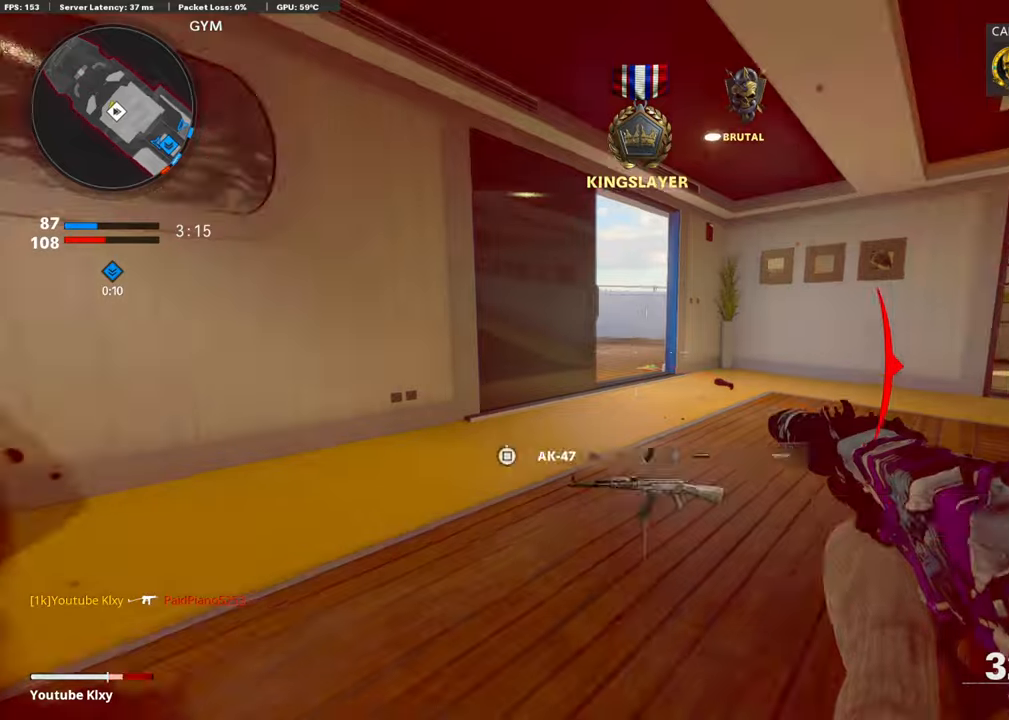
{"buttons": ["L1"], "left_stick": "center", "right_stick": "center", "events": [[150, "right_stick", "center"], [217, "R3", "up"], [451, "L1", "down"], [468, "left_stick", "center"]]}
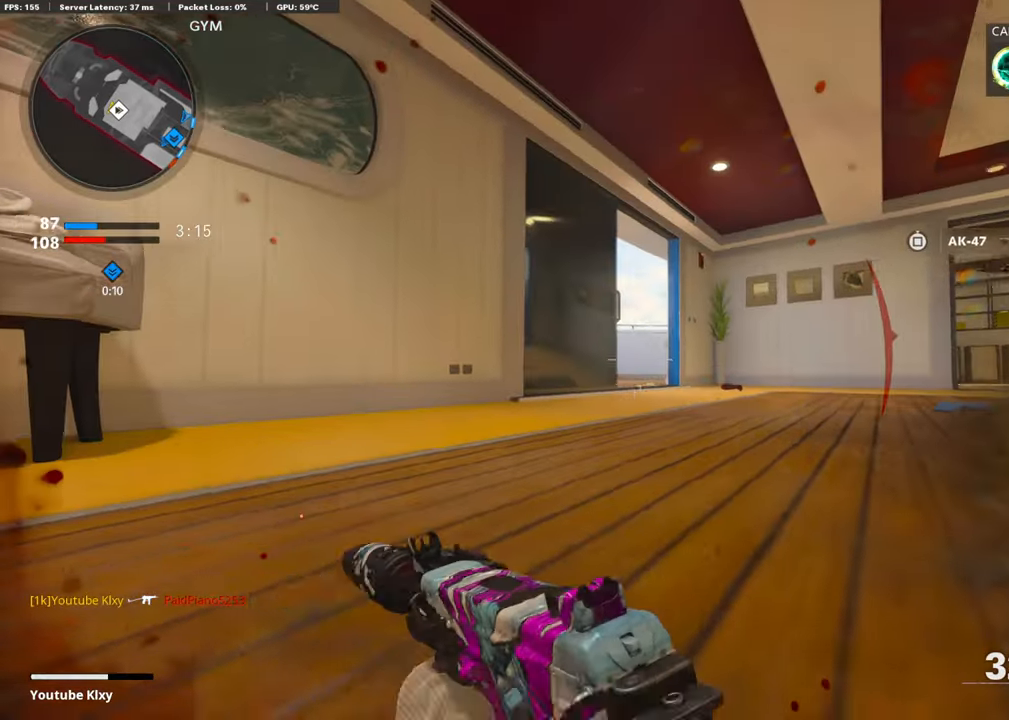
{"buttons": ["L1"], "left_stick": "center", "right_stick": "center", "events": []}
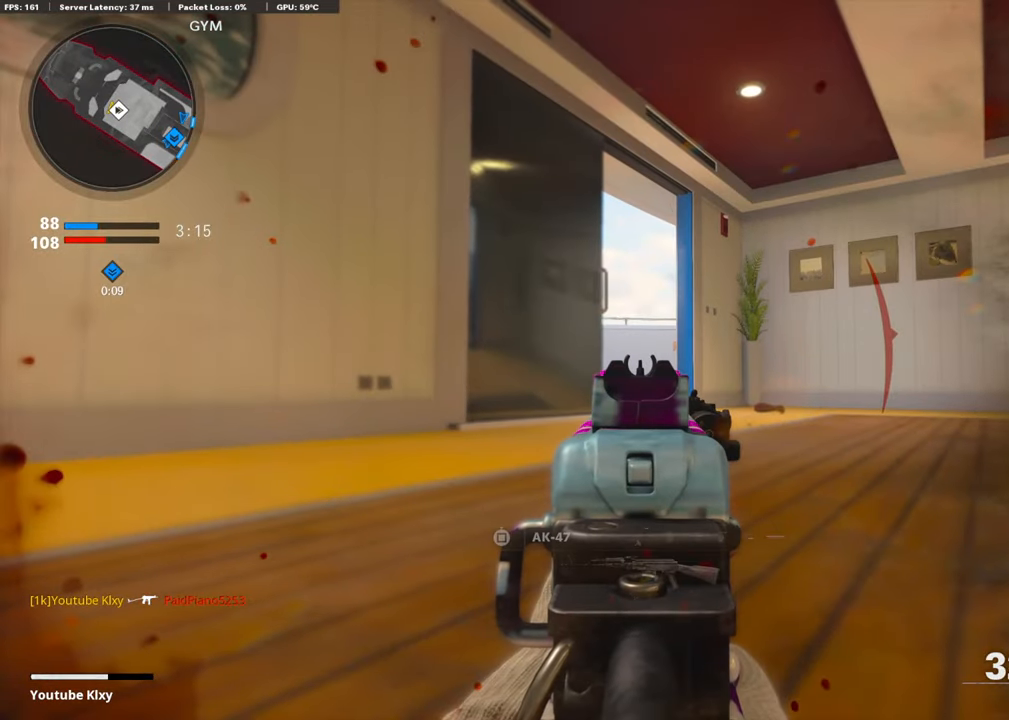
{"buttons": ["CROSS", "L1", "R1"], "left_stick": "right", "right_stick": "up-right", "events": [[452, "R1", "down"], [469, "CROSS", "down"], [469, "left_stick", "right"], [469, "right_stick", "up-right"]]}
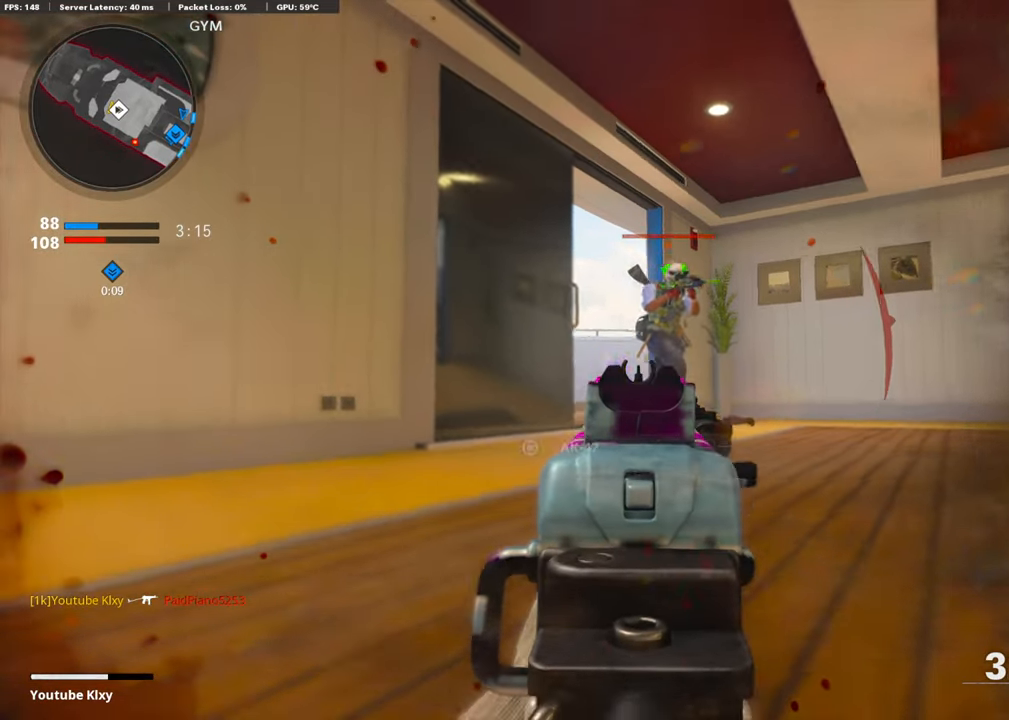
{"buttons": ["L1", "R1"], "left_stick": "down-left", "right_stick": "down-right", "events": [[134, "CROSS", "up"], [134, "right_stick", "down"], [201, "right_stick", "down-right"], [301, "right_stick", "down"], [418, "left_stick", "down-left"], [435, "right_stick", "down-right"]]}
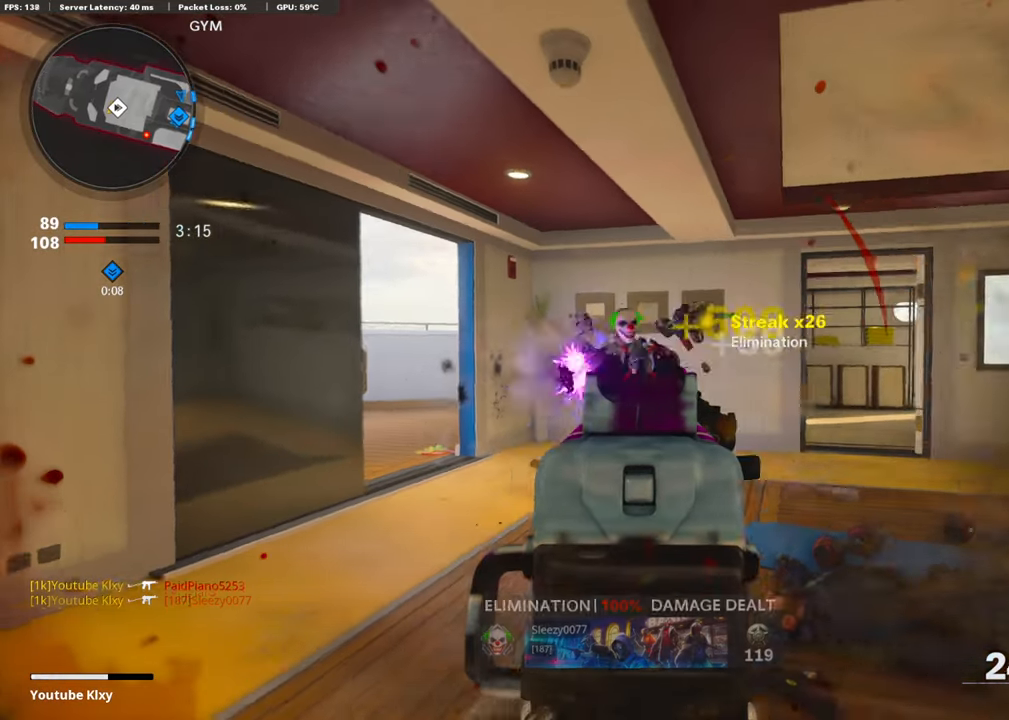
{"buttons": [], "left_stick": "up-left", "right_stick": "right", "events": [[101, "R1", "up"], [117, "right_stick", "left"], [134, "L1", "up"], [218, "left_stick", "up-left"], [251, "L2", "down"], [251, "right_stick", "center"], [335, "right_stick", "right"], [418, "L2", "up"]]}